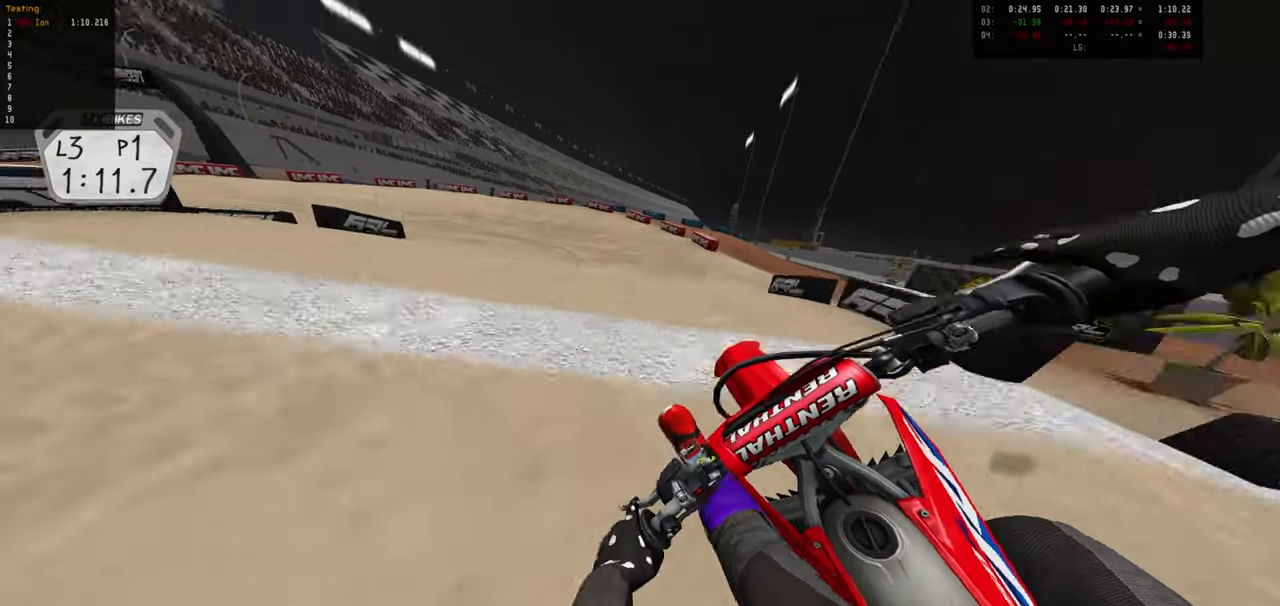
Gameplay with a controller (PlayStation layout); each line is a JSON object with the inputs held at the frame after it (dt_ms = milliseconds from this image to that frame). "events" lists button and stick changes between this image and that frame as [ms after this image, input, new state], when the widget could be followed in between.
{"dt_ms": 500, "buttons": [], "left_stick": "right", "right_stick": "center", "events": [[33, "R2", "down"], [250, "left_stick", "down-right"], [366, "left_stick", "right"], [450, "R2", "up"]]}
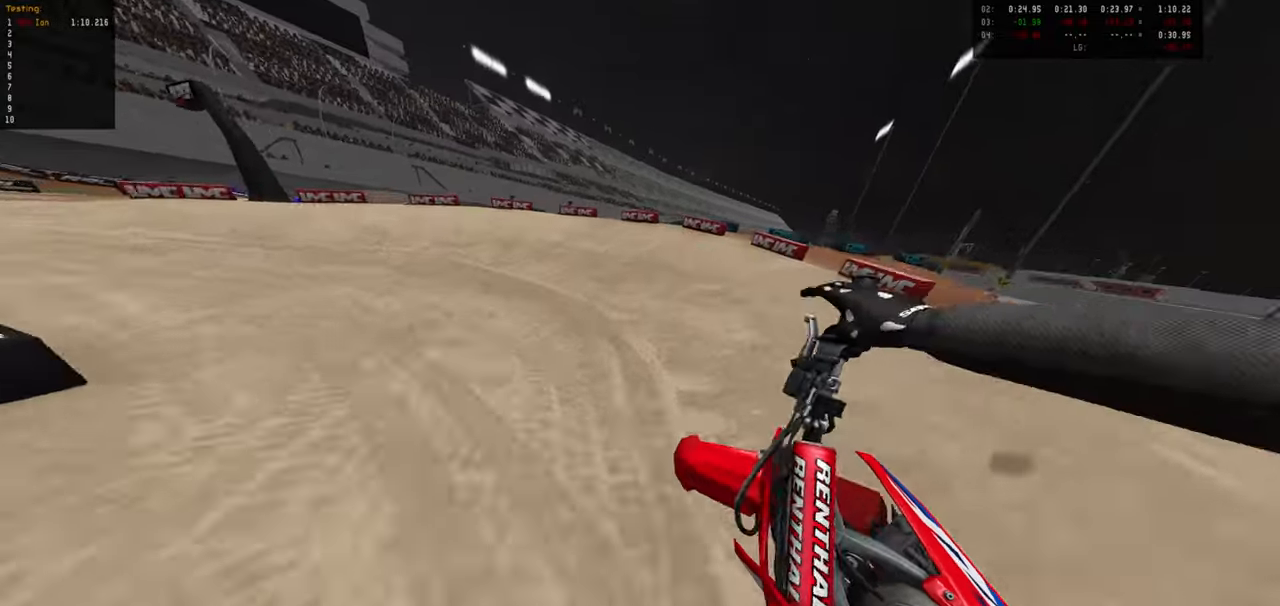
{"dt_ms": 500, "buttons": [], "left_stick": "left", "right_stick": "center", "events": [[16, "left_stick", "up-right"], [133, "left_stick", "center"], [200, "R2", "down"], [250, "left_stick", "down-left"], [383, "R2", "up"], [433, "left_stick", "left"]]}
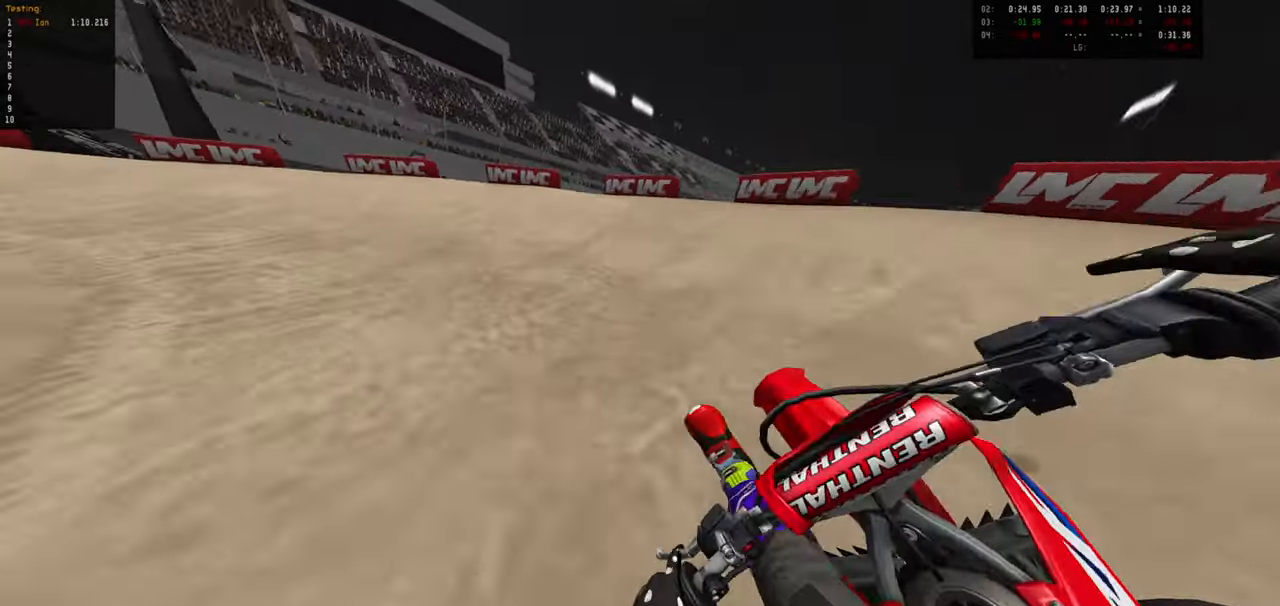
{"dt_ms": 500, "buttons": ["R2"], "left_stick": "left", "right_stick": "center", "events": [[66, "left_stick", "down-left"], [416, "R2", "down"], [500, "left_stick", "left"]]}
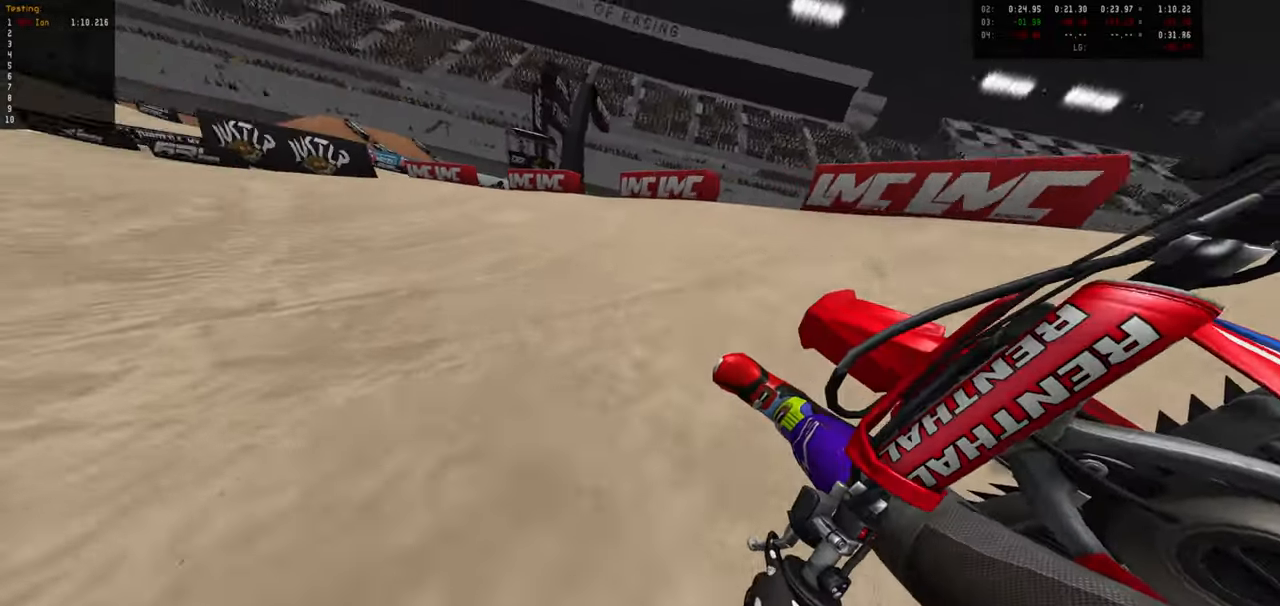
{"dt_ms": 500, "buttons": ["R2"], "left_stick": "down-left", "right_stick": "center"}
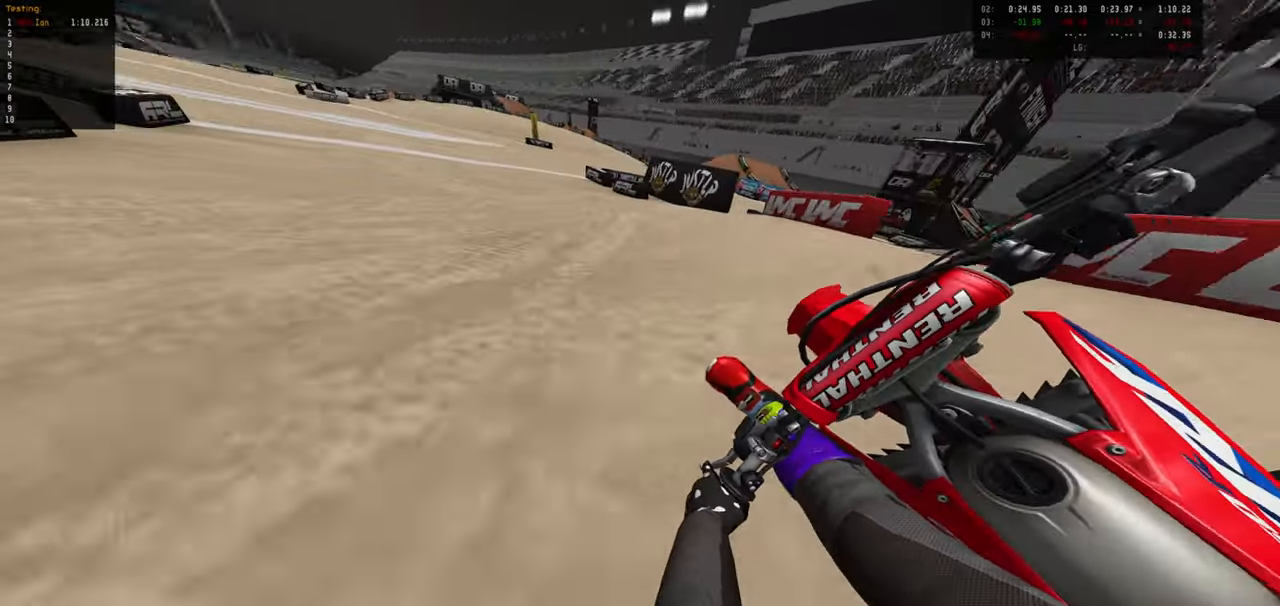
{"dt_ms": 500, "buttons": ["R2"], "left_stick": "down-right", "right_stick": "center", "events": [[100, "left_stick", "center"], [216, "left_stick", "down-left"], [333, "left_stick", "center"], [500, "left_stick", "down-right"]]}
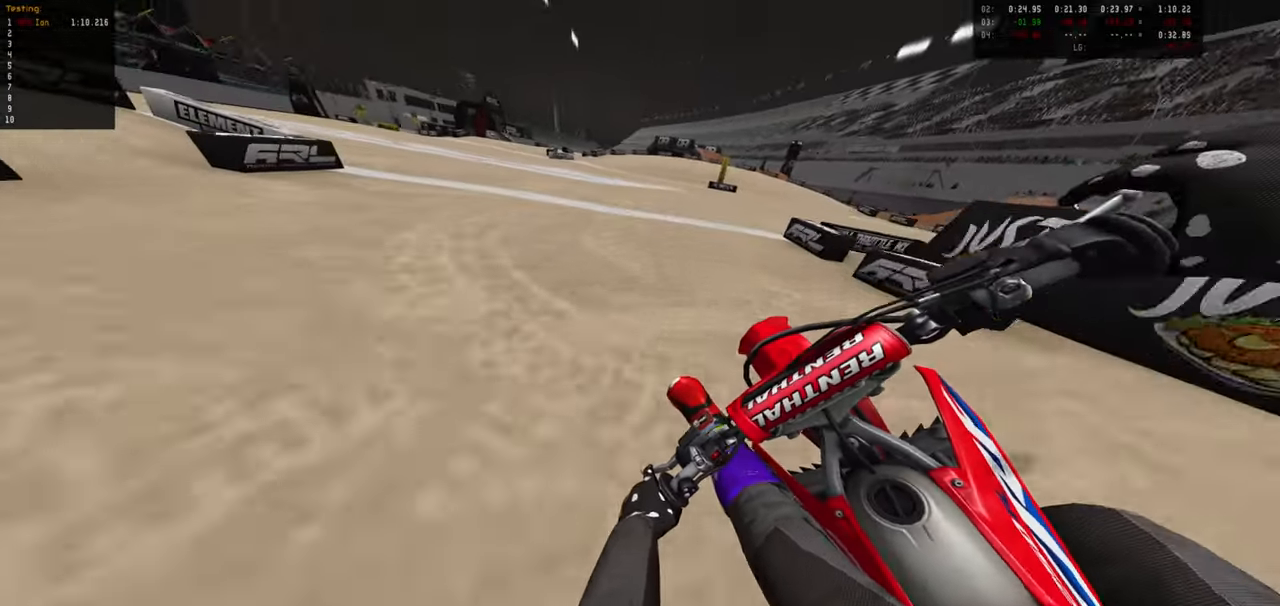
{"dt_ms": 500, "buttons": ["R2"], "left_stick": "center", "right_stick": "center", "events": [[150, "left_stick", "center"], [266, "left_stick", "down-right"], [383, "left_stick", "center"]]}
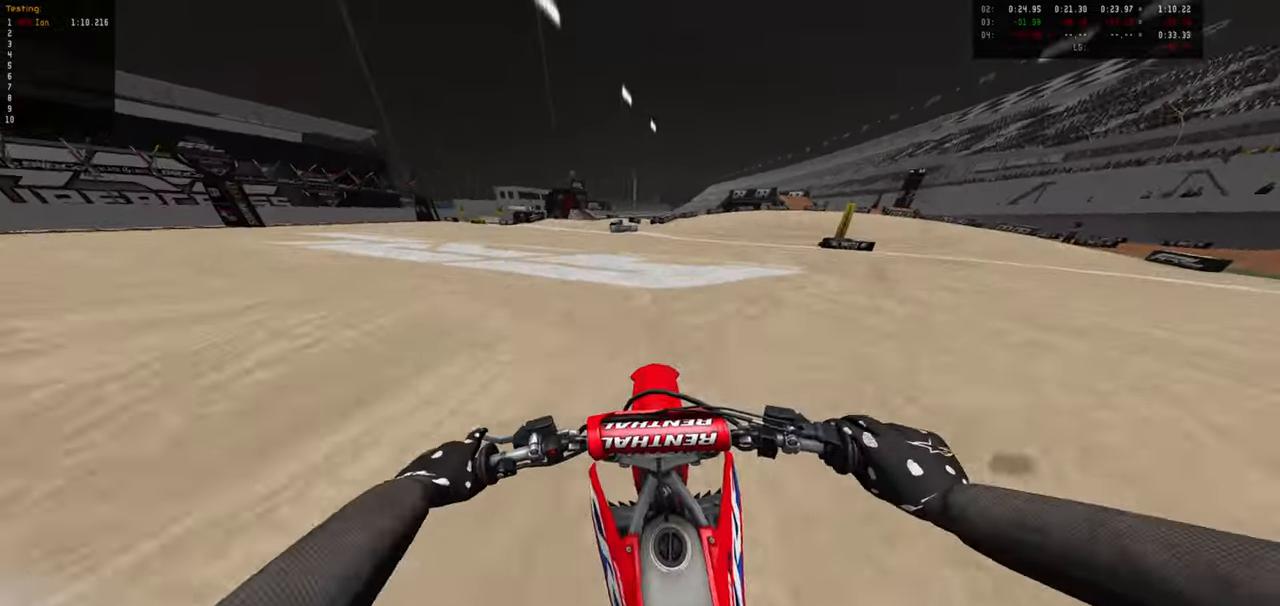
{"dt_ms": 500, "buttons": ["R2"], "left_stick": "right", "right_stick": "center", "events": [[16, "left_stick", "right"], [266, "left_stick", "center"], [400, "left_stick", "down-right"], [500, "left_stick", "right"]]}
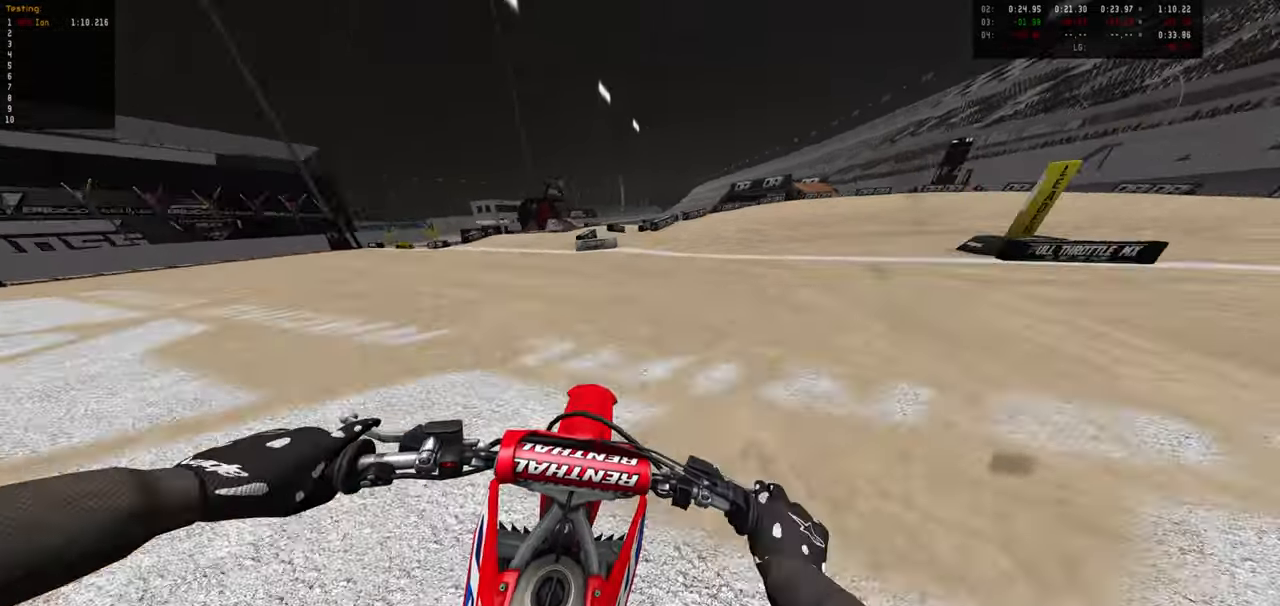
{"dt_ms": 500, "buttons": ["R2"], "left_stick": "center", "right_stick": "center", "events": [[116, "left_stick", "down-right"], [133, "R2", "up"], [250, "left_stick", "right"], [300, "R2", "down"], [433, "left_stick", "center"]]}
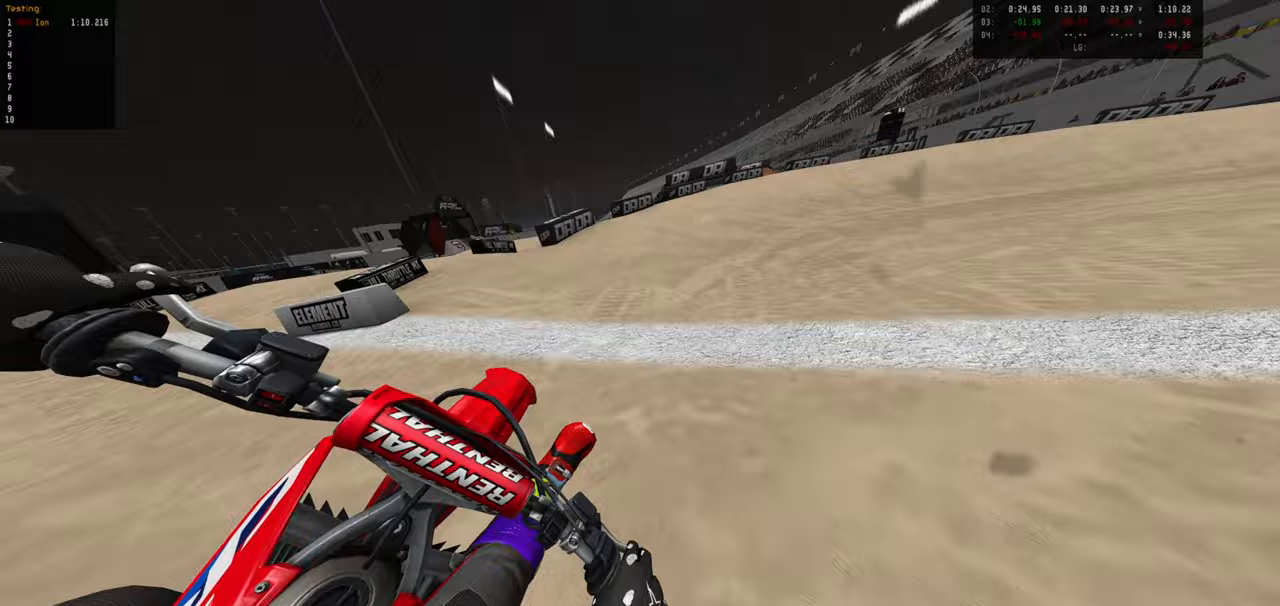
{"dt_ms": 500, "buttons": [], "left_stick": "down-right", "right_stick": "center", "events": [[67, "left_stick", "down-right"], [167, "left_stick", "center"], [250, "left_stick", "down-right"], [367, "left_stick", "center"], [433, "left_stick", "down-right"], [483, "R2", "up"]]}
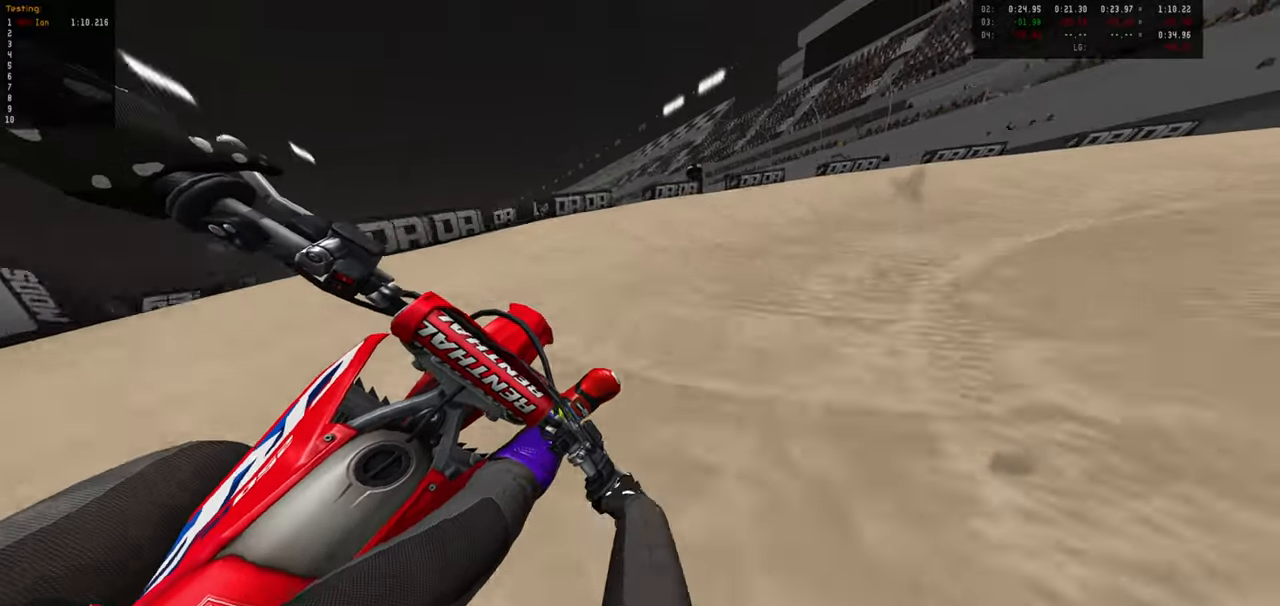
{"dt_ms": 500, "buttons": [], "left_stick": "down-right", "right_stick": "center", "events": [[50, "left_stick", "center"], [117, "left_stick", "down-right"], [183, "R2", "down"], [250, "R2", "up"], [367, "R2", "down"], [467, "R2", "up"]]}
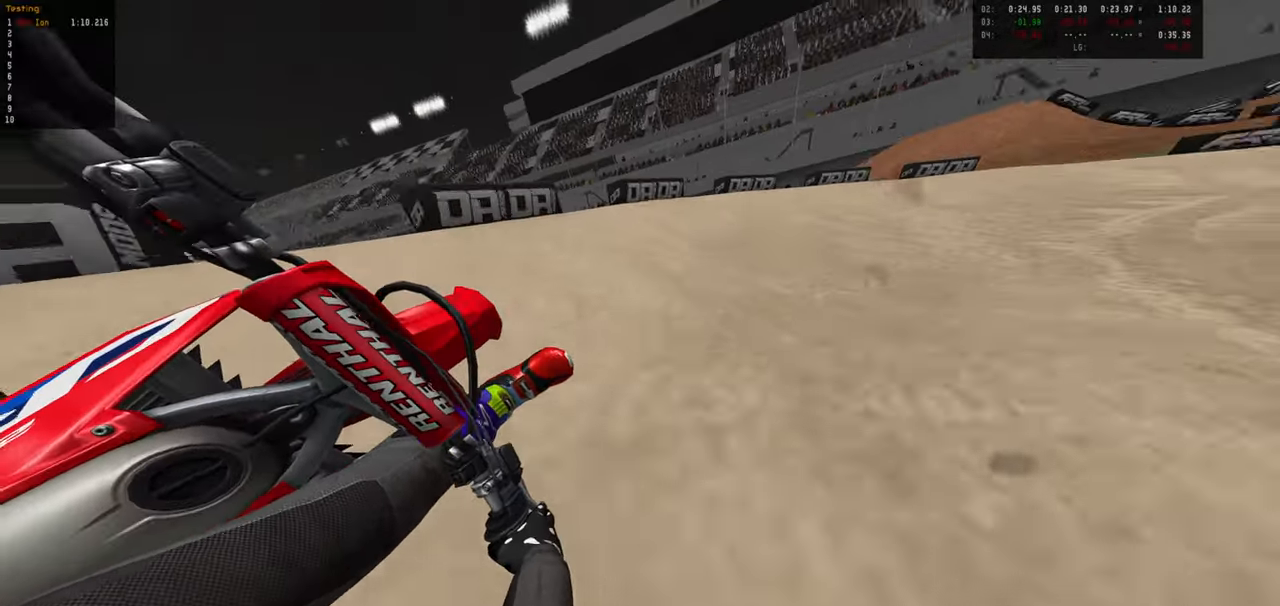
{"dt_ms": 500, "buttons": ["R2"], "left_stick": "down-right", "right_stick": "center", "events": [[83, "R2", "down"], [133, "left_stick", "right"], [217, "R2", "up"], [250, "R2", "down"], [350, "left_stick", "center"], [500, "left_stick", "down-right"]]}
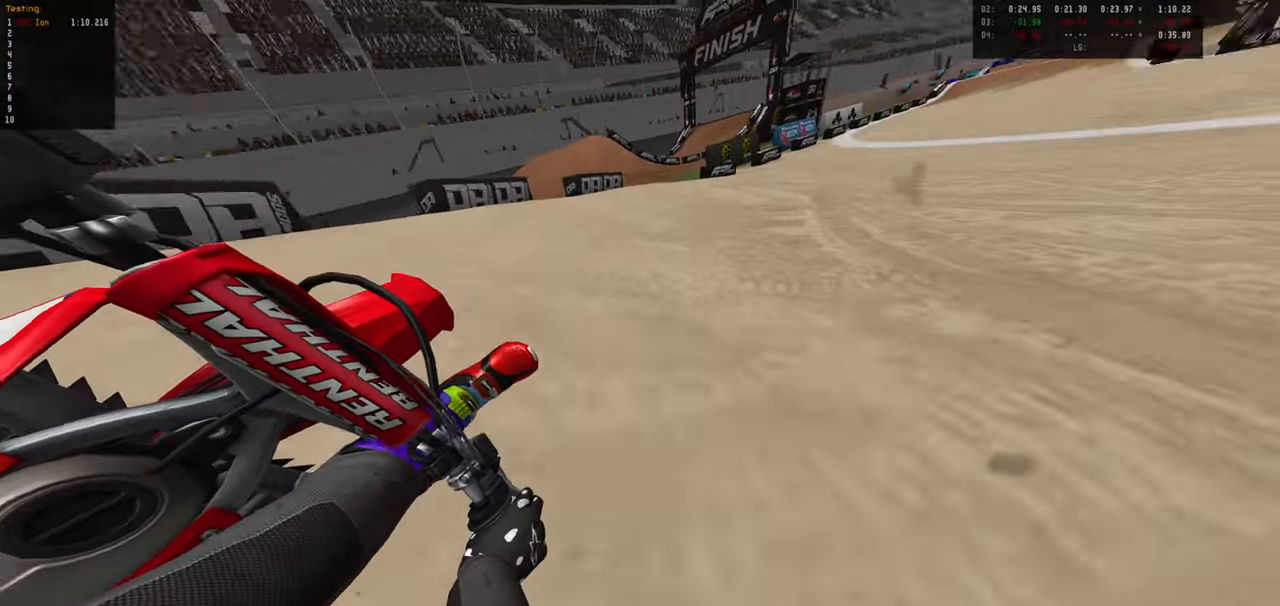
{"dt_ms": 500, "buttons": ["R2"], "left_stick": "down", "right_stick": "center", "events": [[100, "left_stick", "center"], [283, "left_stick", "down-left"], [467, "left_stick", "down"]]}
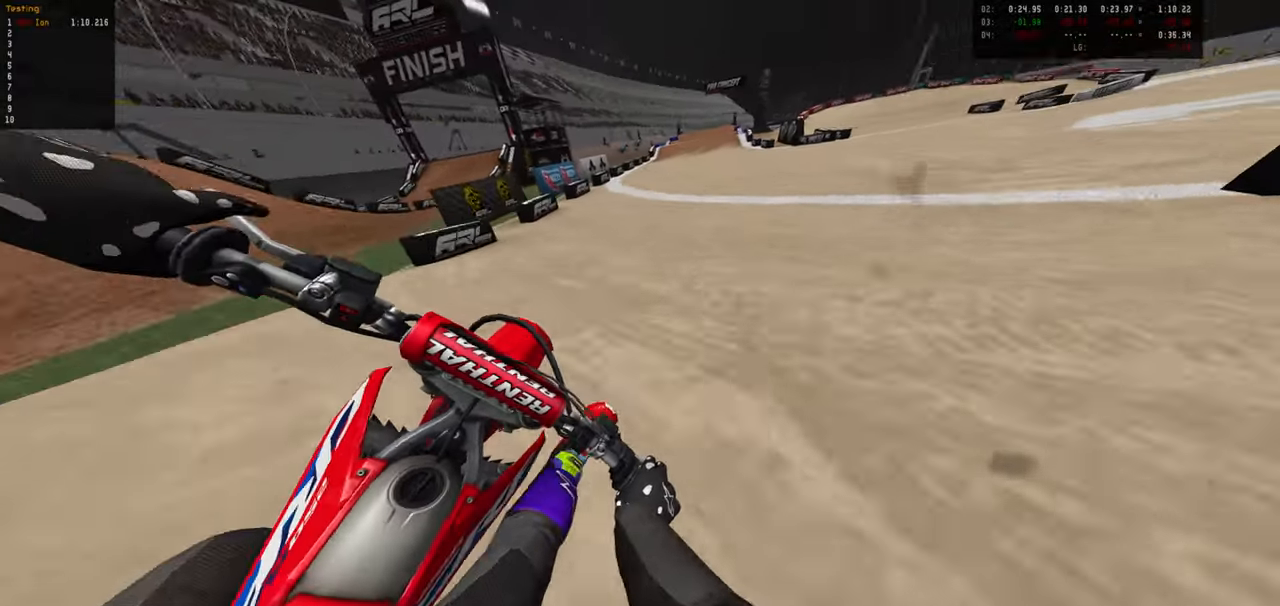
{"dt_ms": 500, "buttons": ["R2"], "left_stick": "down", "right_stick": "center", "events": [[50, "left_stick", "center"], [200, "left_stick", "down"], [383, "left_stick", "center"], [500, "left_stick", "down"]]}
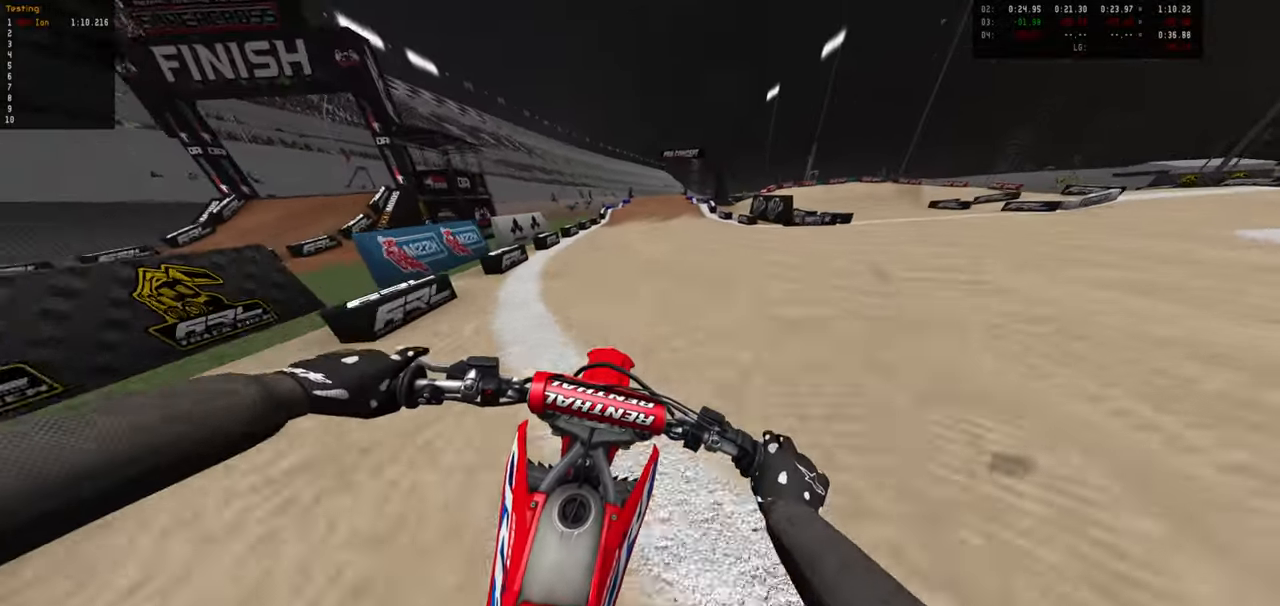
{"dt_ms": 500, "buttons": ["R2"], "left_stick": "down", "right_stick": "center", "events": [[150, "left_stick", "center"], [283, "left_stick", "down"]]}
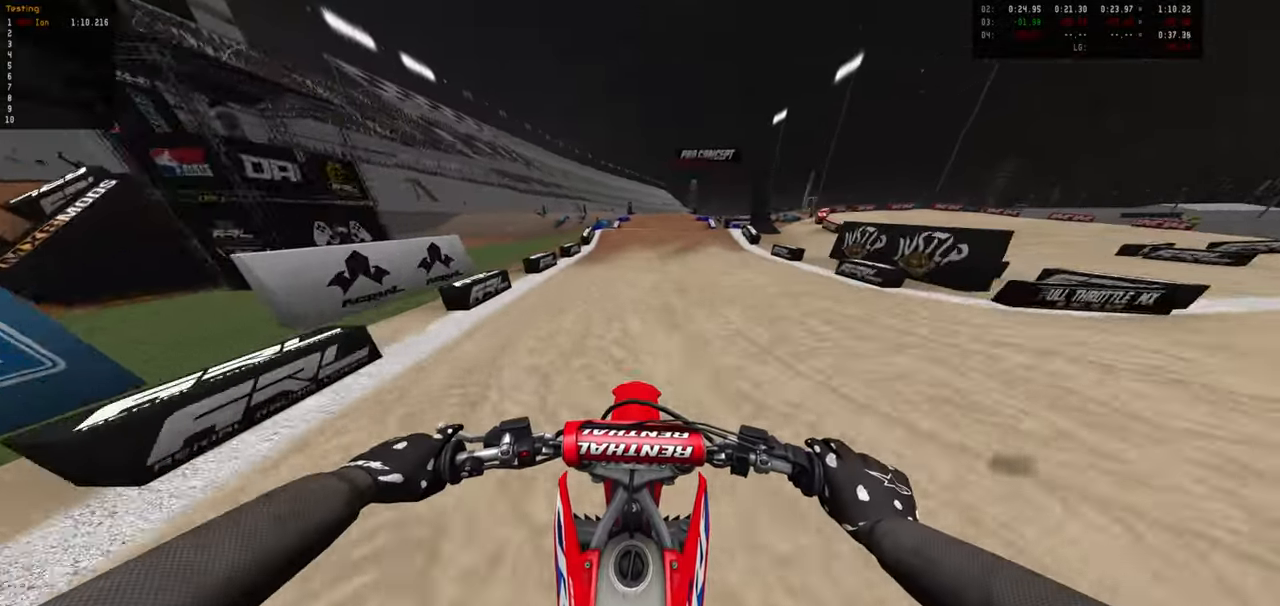
{"dt_ms": 500, "buttons": ["R2"], "left_stick": "down-right", "right_stick": "center", "events": [[100, "left_stick", "down-left"], [233, "left_stick", "down"], [500, "left_stick", "down-right"]]}
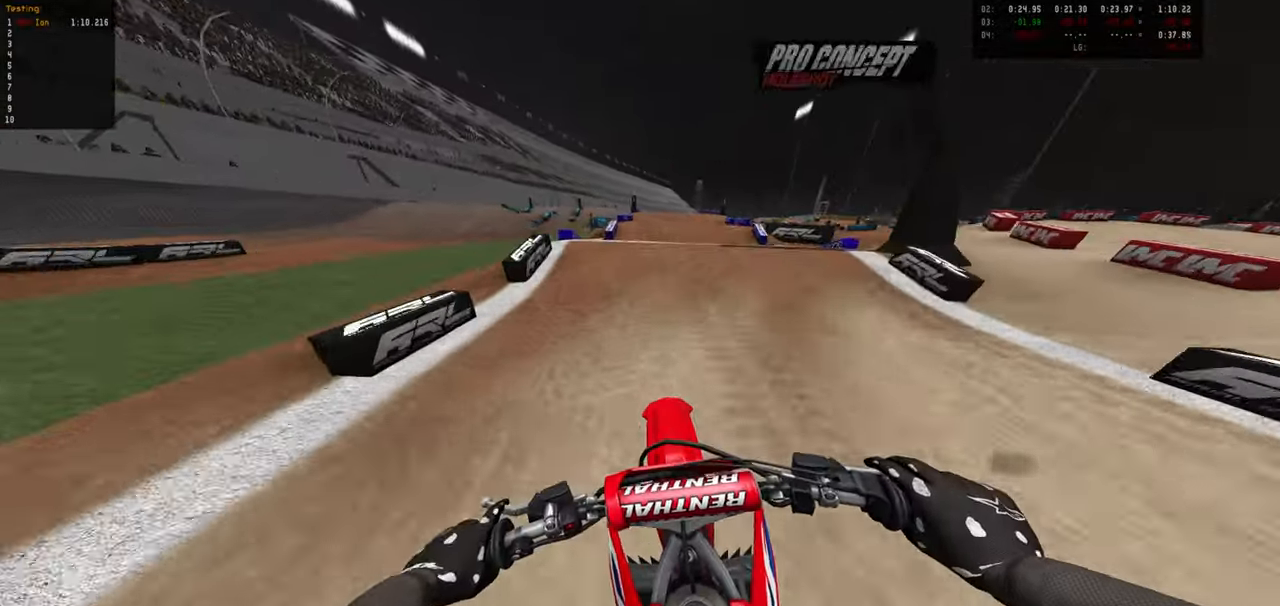
{"dt_ms": 500, "buttons": ["R2"], "left_stick": "down-left", "right_stick": "center", "events": [[117, "R2", "up"], [283, "left_stick", "down"], [300, "R2", "down"], [383, "left_stick", "down-left"]]}
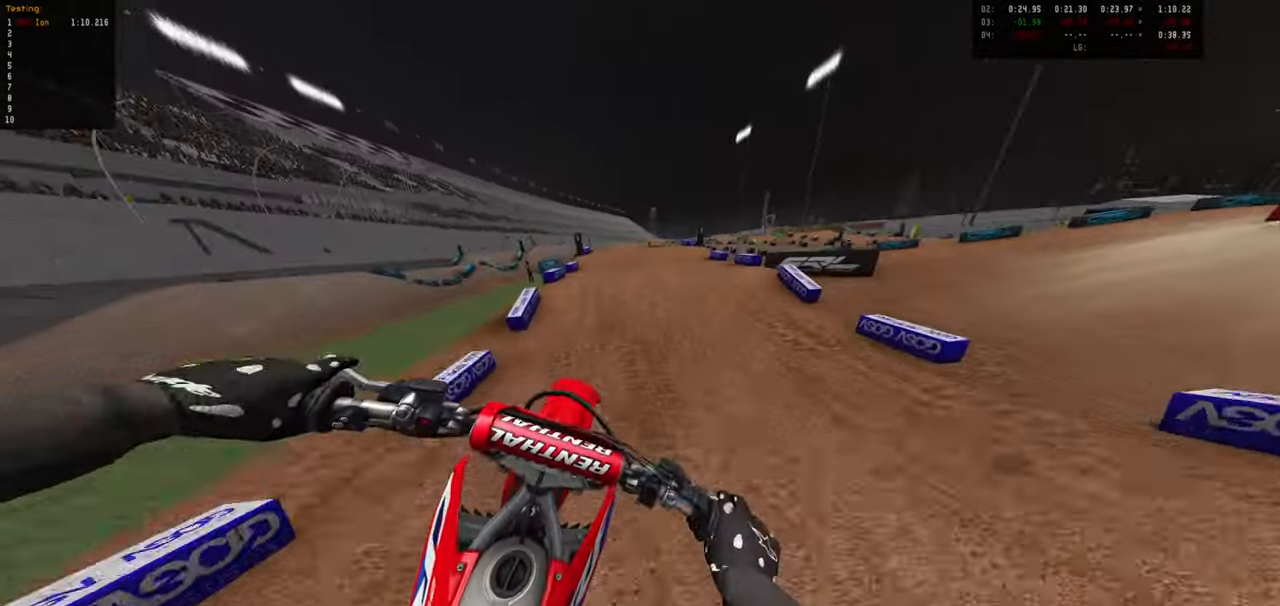
{"dt_ms": 500, "buttons": ["R2"], "left_stick": "down-left", "right_stick": "center", "events": []}
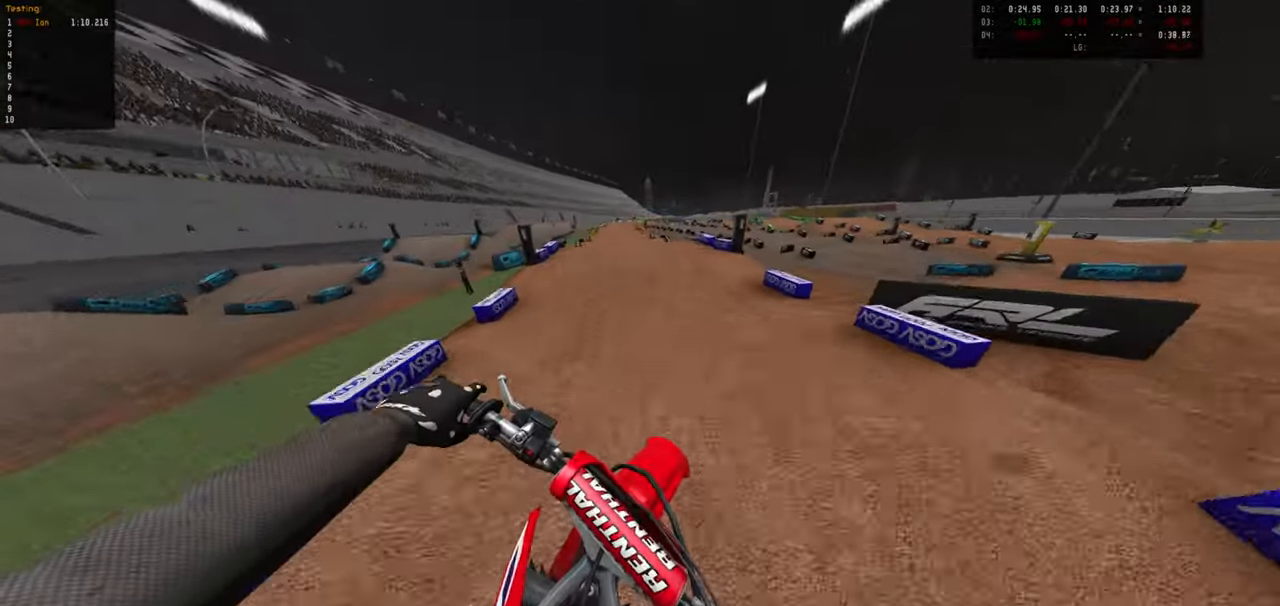
{"dt_ms": 500, "buttons": ["R2"], "left_stick": "center", "right_stick": "center", "events": [[200, "left_stick", "center"], [333, "left_stick", "down-left"], [450, "left_stick", "center"]]}
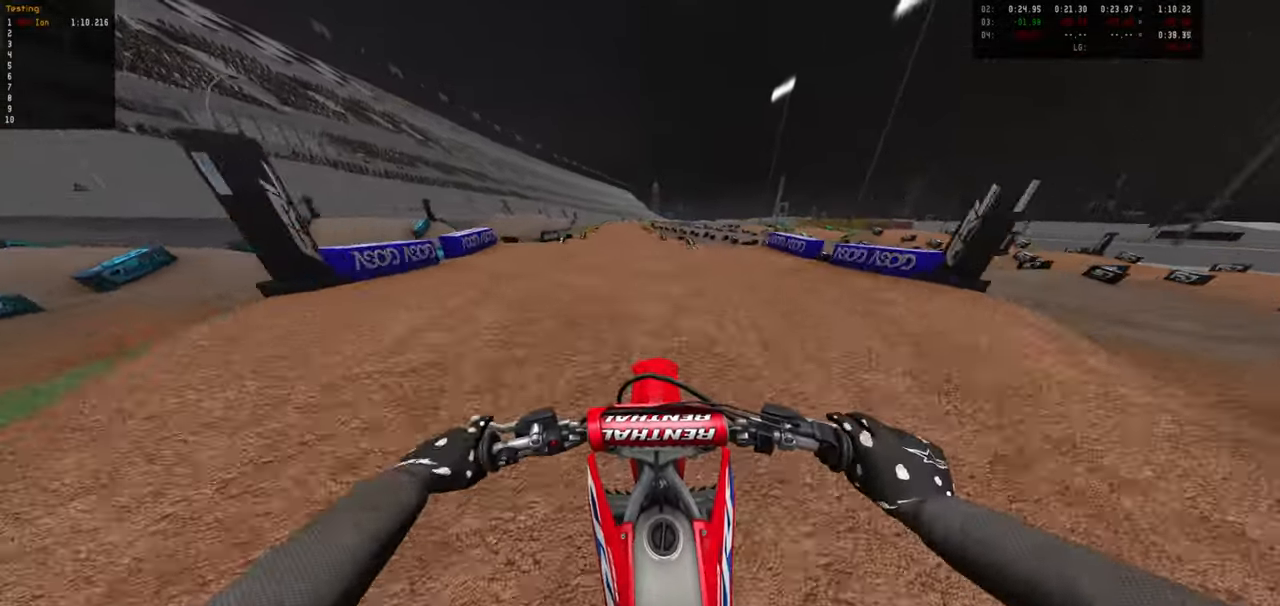
{"dt_ms": 500, "buttons": ["R2"], "left_stick": "down", "right_stick": "center", "events": [[67, "R2", "up"], [67, "left_stick", "down"], [134, "R2", "down"]]}
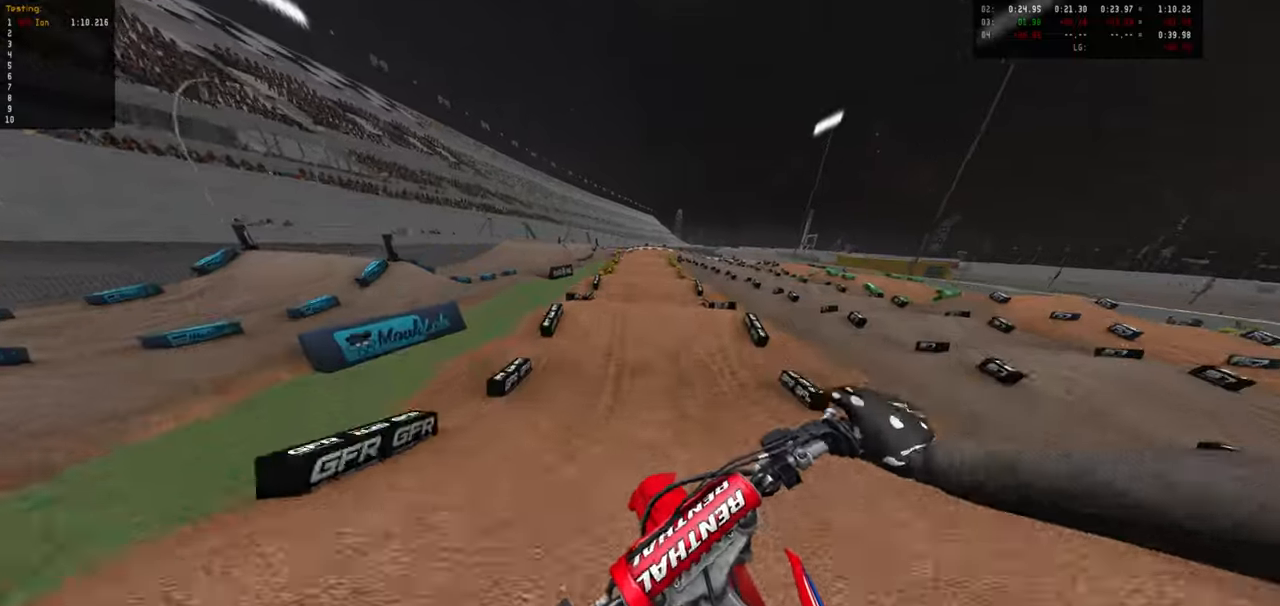
{"dt_ms": 1000, "buttons": ["R2"], "left_stick": "center", "right_stick": "center"}
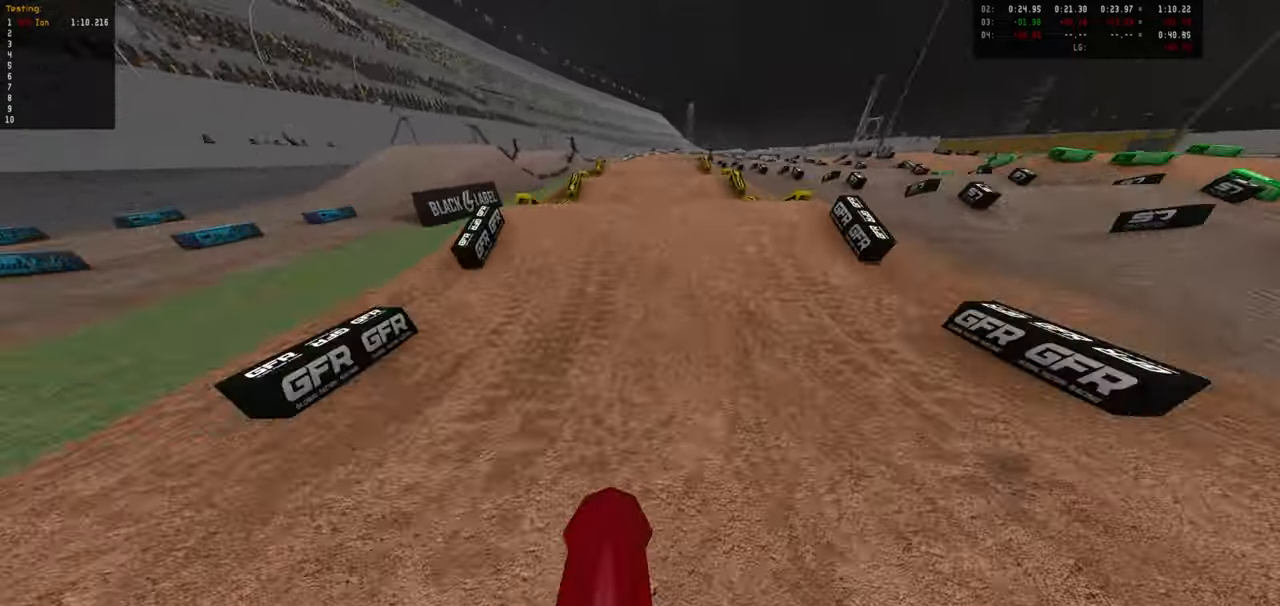
{"dt_ms": 500, "buttons": [], "left_stick": "down", "right_stick": "center"}
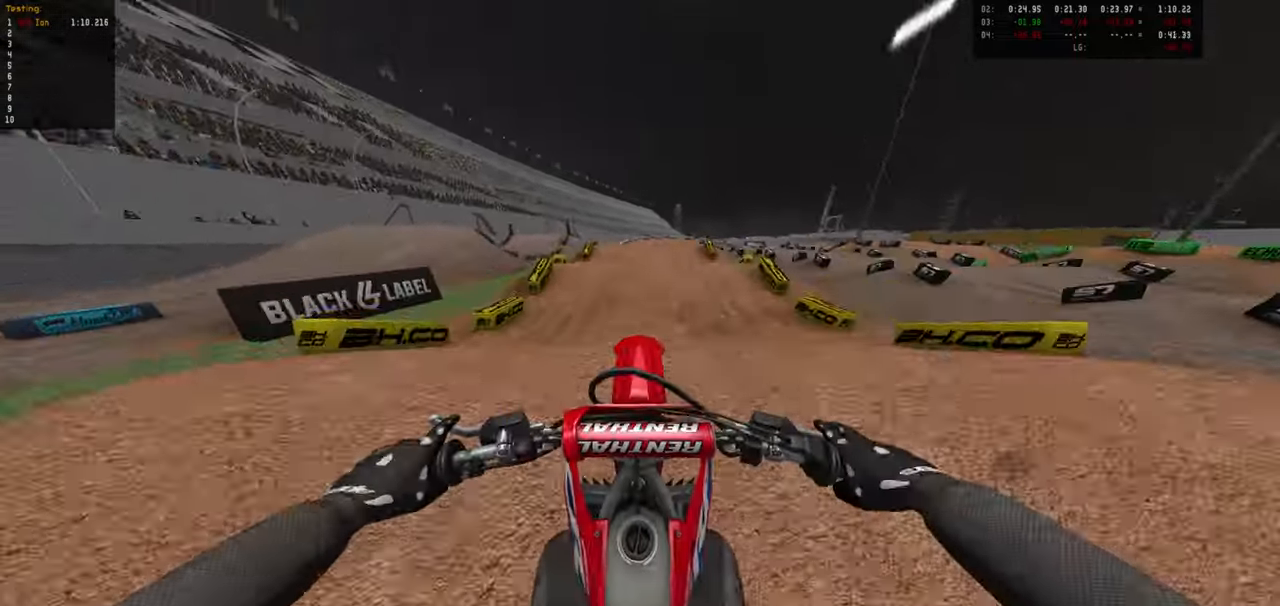
{"dt_ms": 500, "buttons": ["R2"], "left_stick": "down", "right_stick": "center", "events": [[300, "R2", "down"]]}
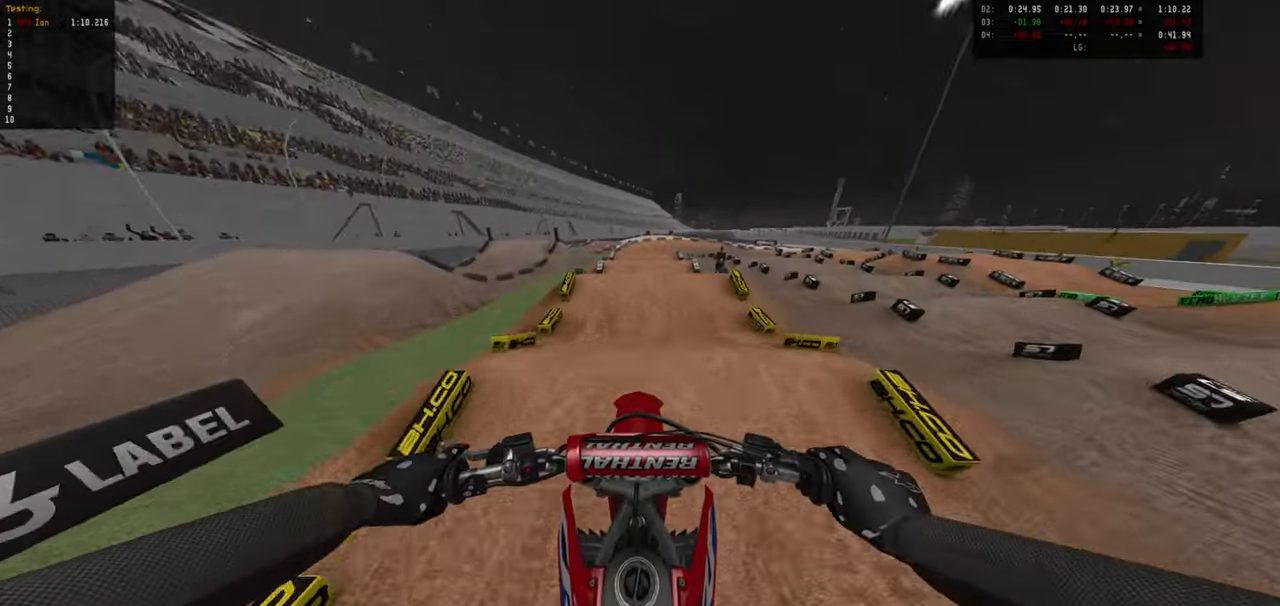
{"dt_ms": 1000, "buttons": [], "left_stick": "center", "right_stick": "center"}
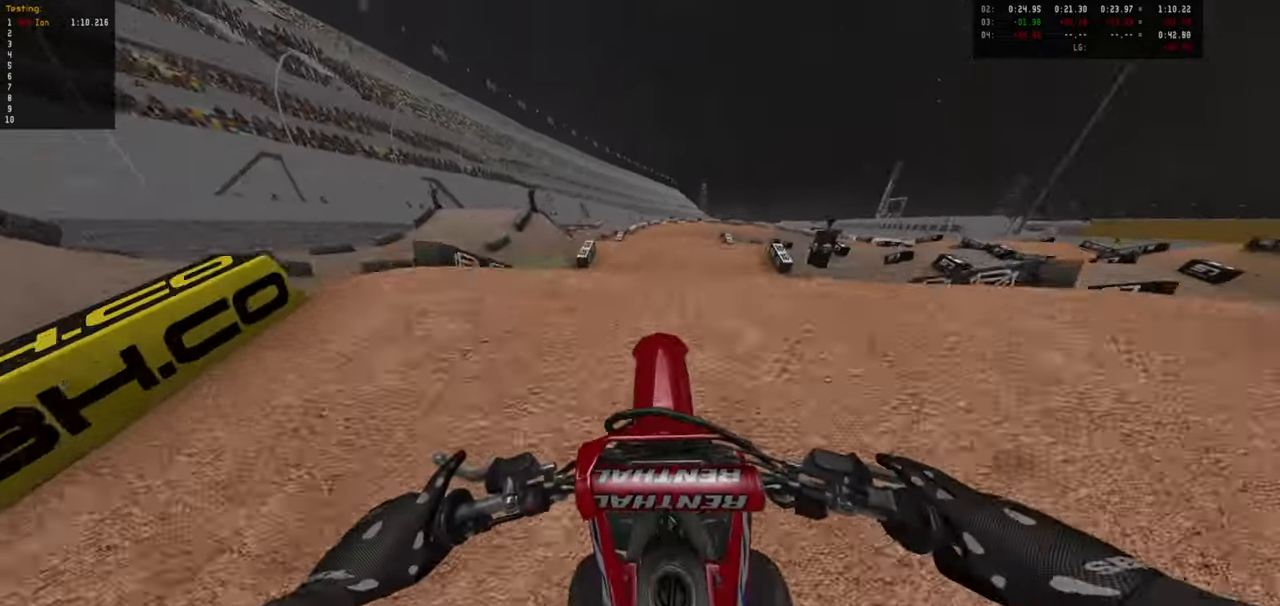
{"dt_ms": 500, "buttons": [], "left_stick": "down-right", "right_stick": "center", "events": [[167, "R2", "down"], [234, "R2", "up"], [400, "left_stick", "down-right"]]}
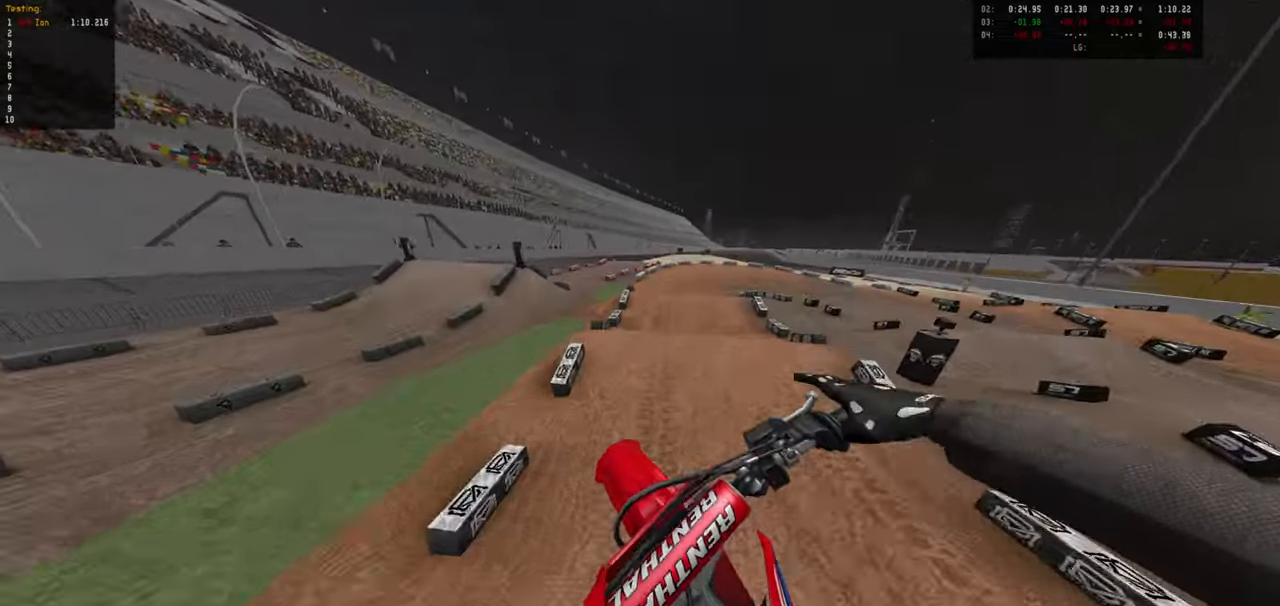
{"dt_ms": 500, "buttons": ["R2"], "left_stick": "down", "right_stick": "center", "events": [[67, "left_stick", "down"], [217, "R2", "down"]]}
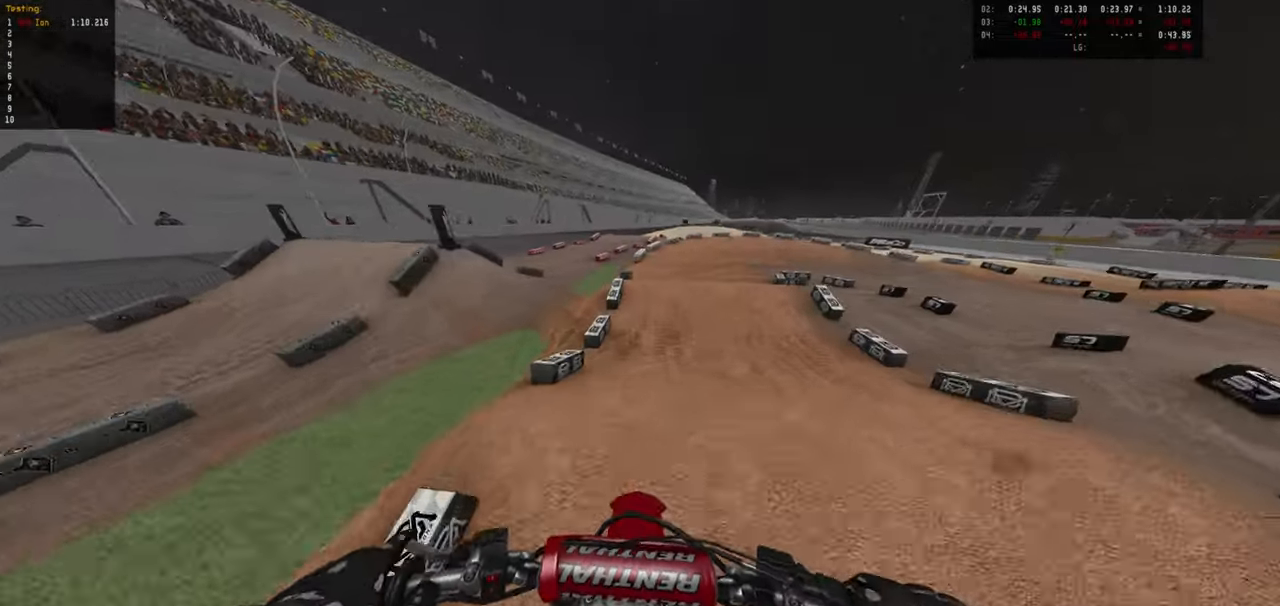
{"dt_ms": 500, "buttons": ["R2"], "left_stick": "center", "right_stick": "center", "events": [[134, "left_stick", "center"]]}
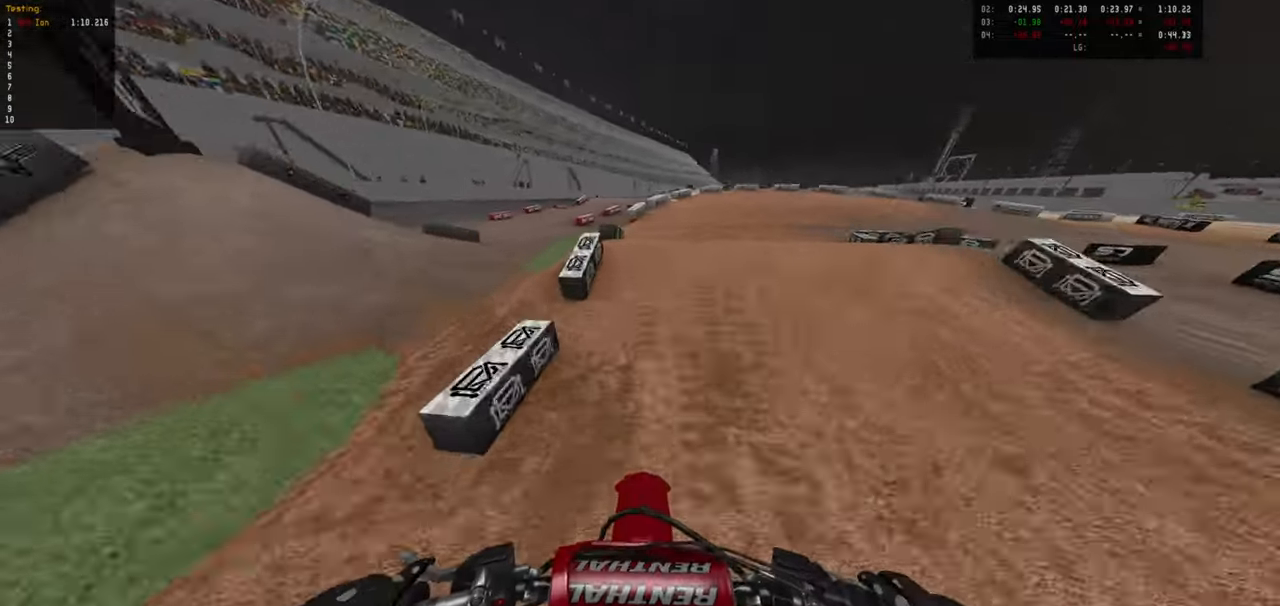
{"dt_ms": 500, "buttons": [], "left_stick": "down-left", "right_stick": "center", "events": [[117, "left_stick", "right"], [433, "R2", "up"], [450, "left_stick", "down"], [500, "left_stick", "down-left"]]}
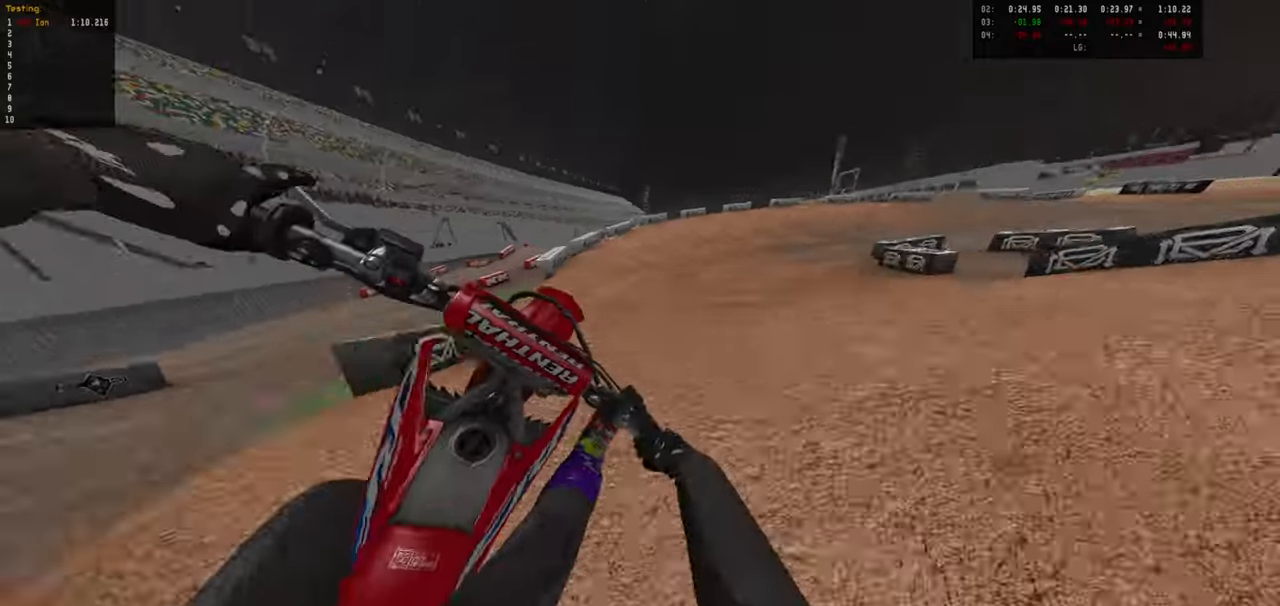
{"dt_ms": 500, "buttons": ["R2"], "left_stick": "down-left", "right_stick": "center", "events": [[150, "left_stick", "center"], [283, "left_stick", "down-left"], [350, "R2", "down"]]}
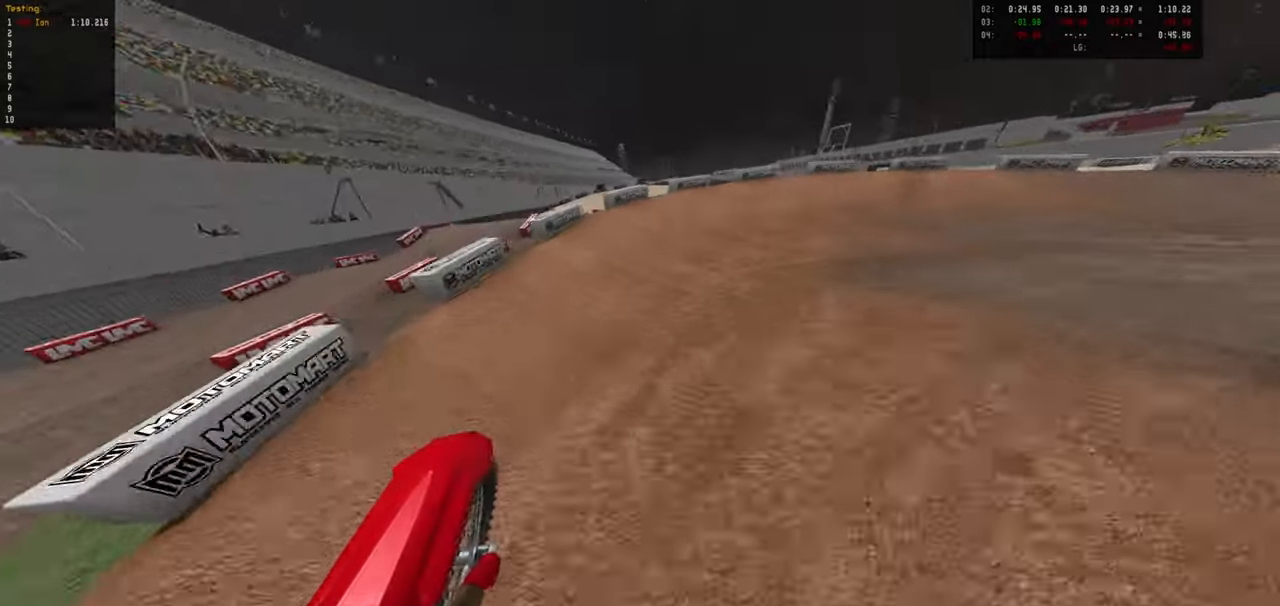
{"dt_ms": 500, "buttons": ["R2"], "left_stick": "center", "right_stick": "center", "events": [[183, "left_stick", "left"], [366, "R2", "up"], [366, "left_stick", "right"], [416, "R2", "down"], [466, "left_stick", "center"]]}